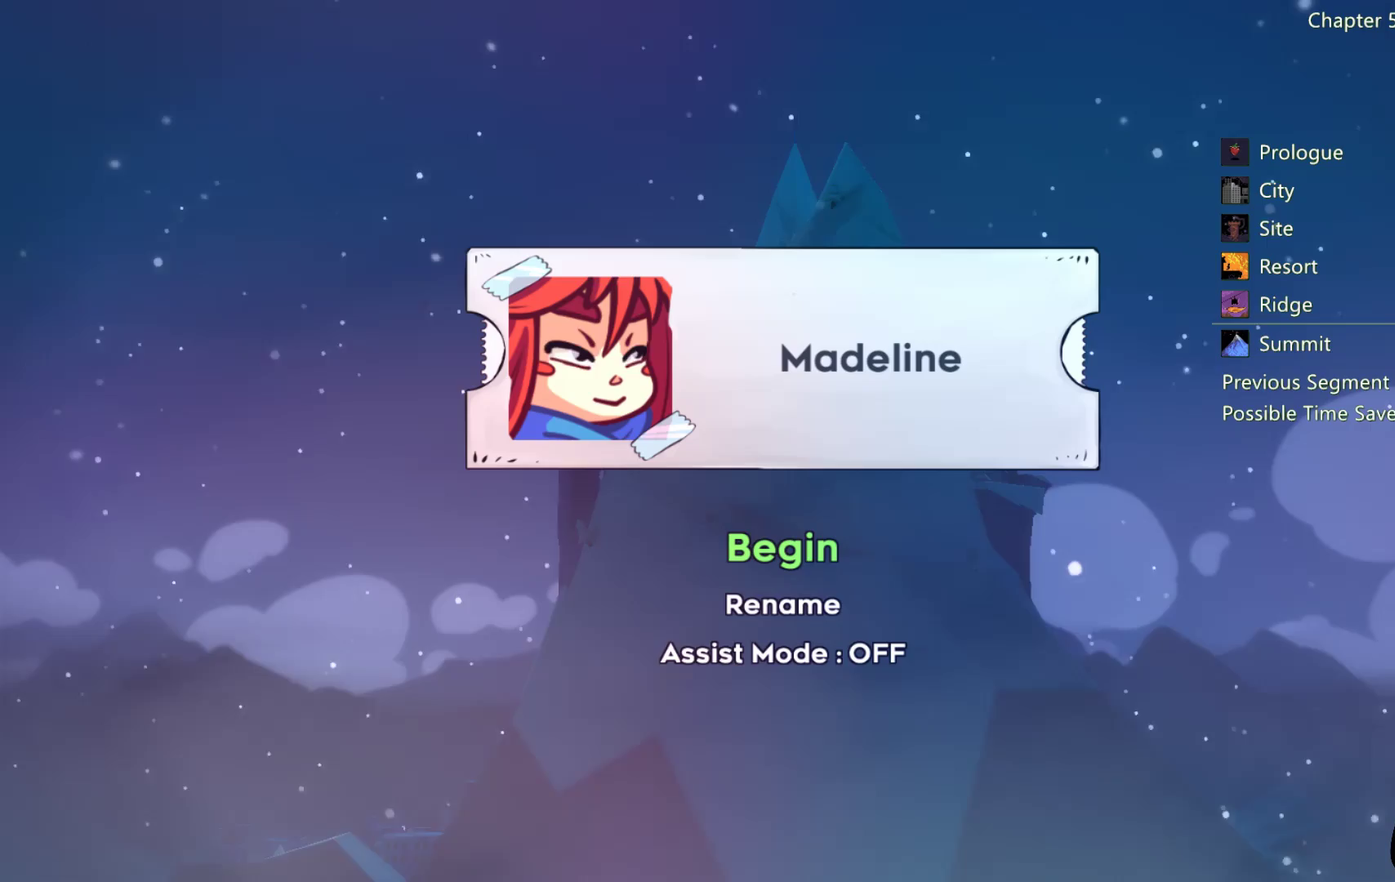
Gameplay with a controller (Xbox layout); each line is a JSON object with the inputs held at the frame after it. "events" lists button and stick changes between this image and that frame as [ms after this image, input, new state], when the widget could be followed in between. Not read: HOME.
{"buttons": [], "left_stick": "center", "right_stick": "center", "events": []}
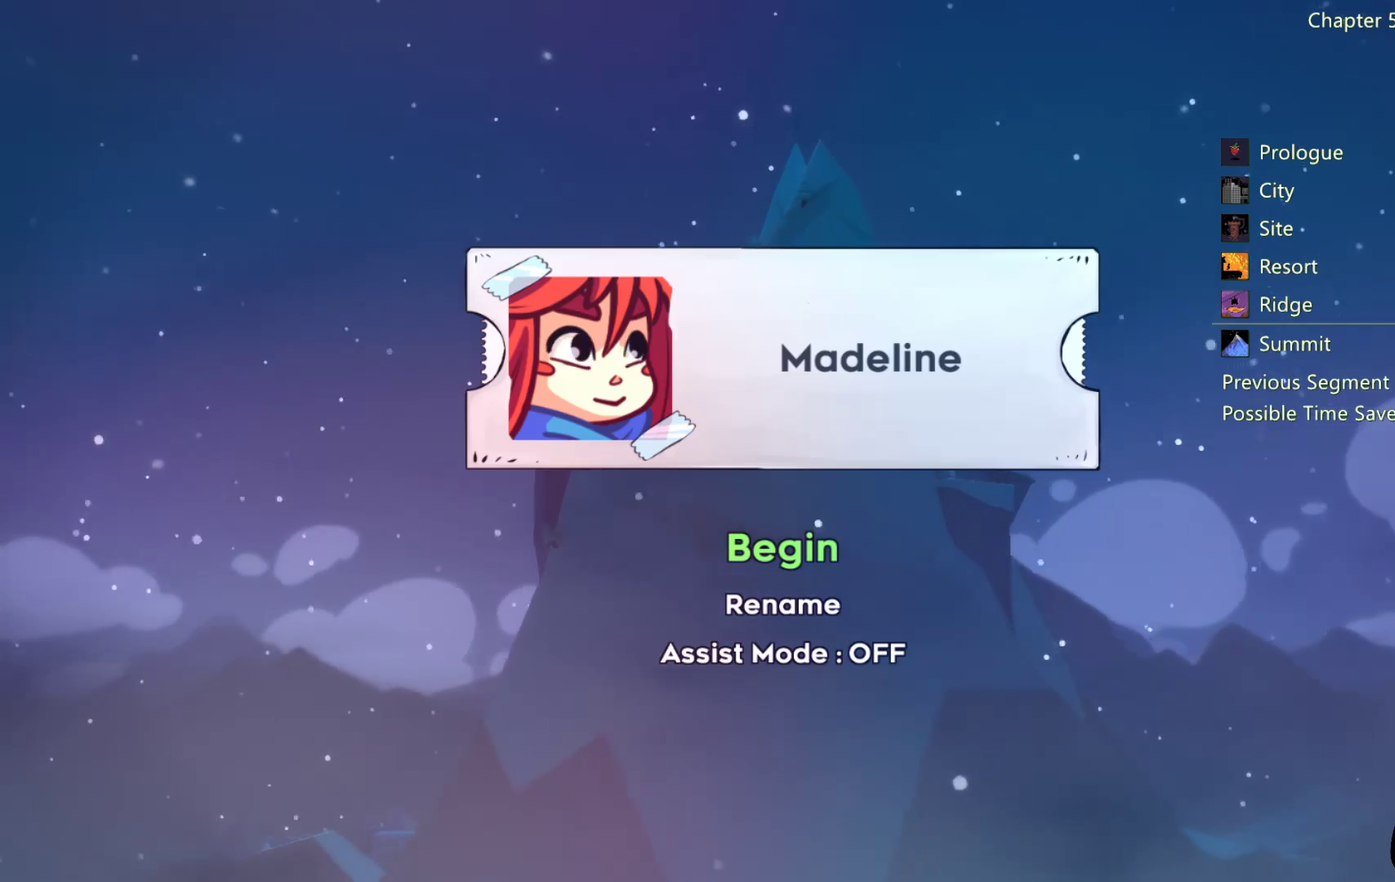
{"buttons": [], "left_stick": "center", "right_stick": "center", "events": []}
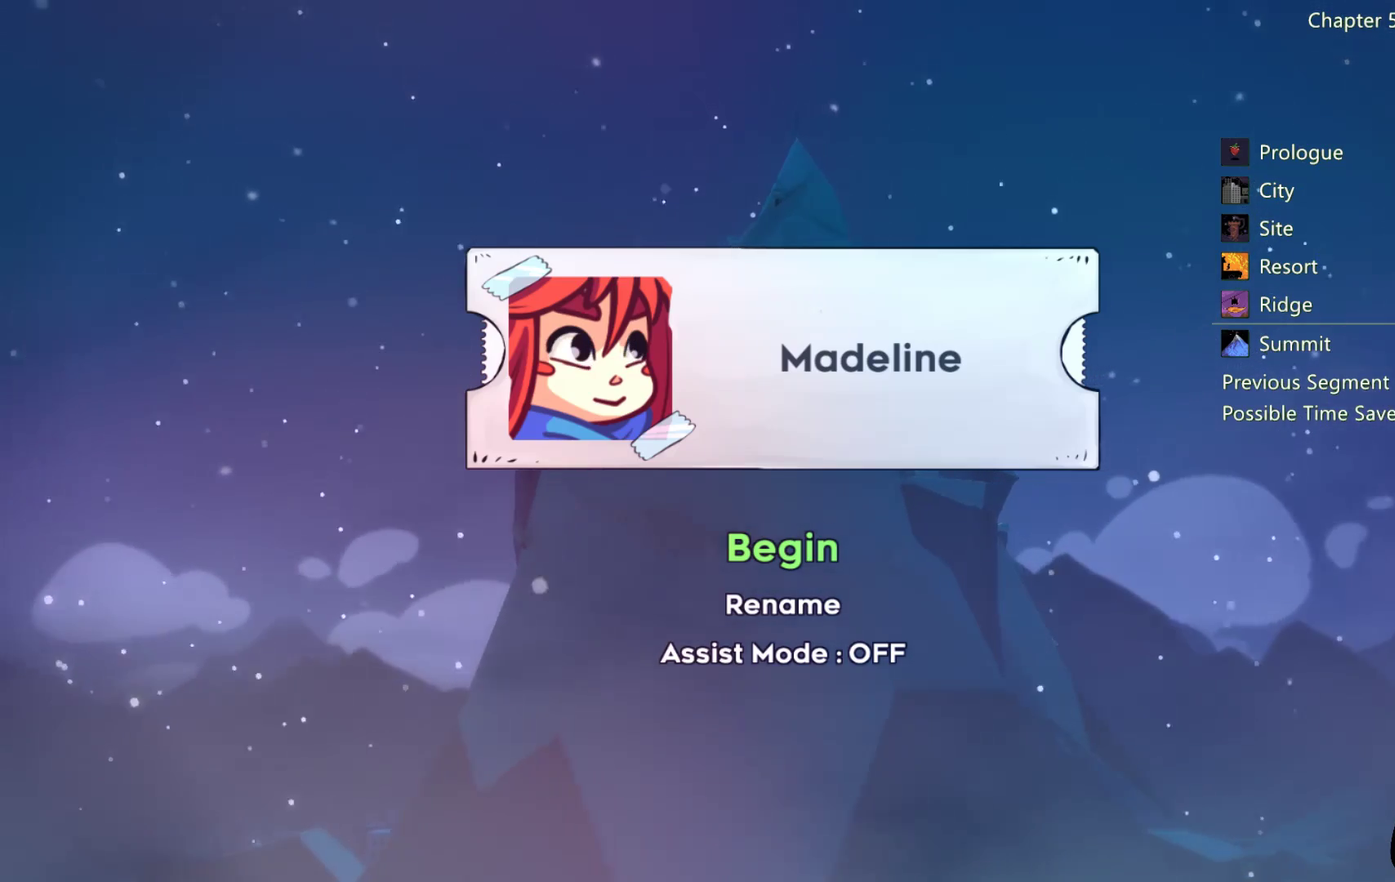
{"buttons": [], "left_stick": "center", "right_stick": "center", "events": []}
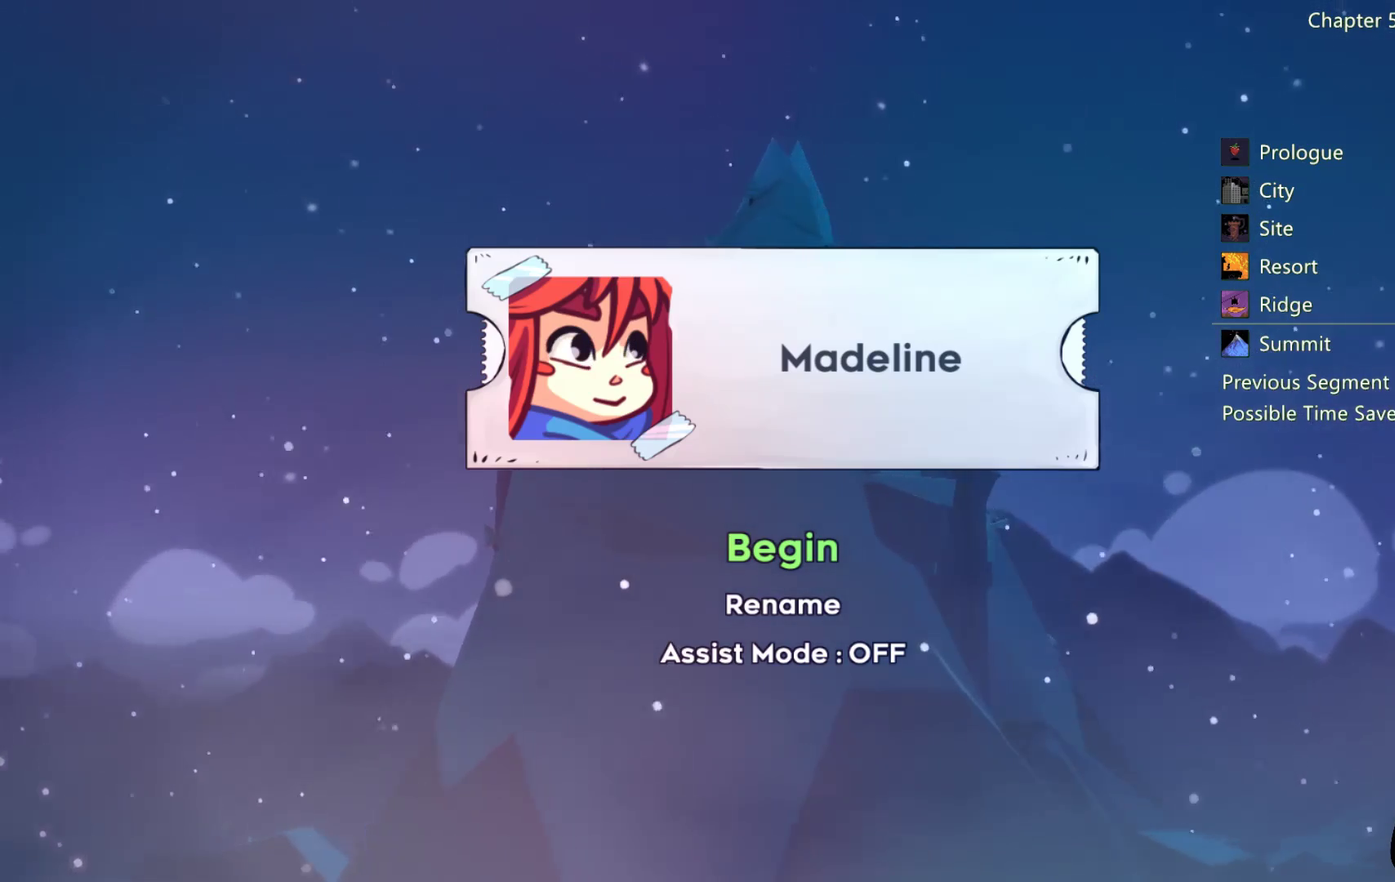
{"buttons": [], "left_stick": "center", "right_stick": "center", "events": []}
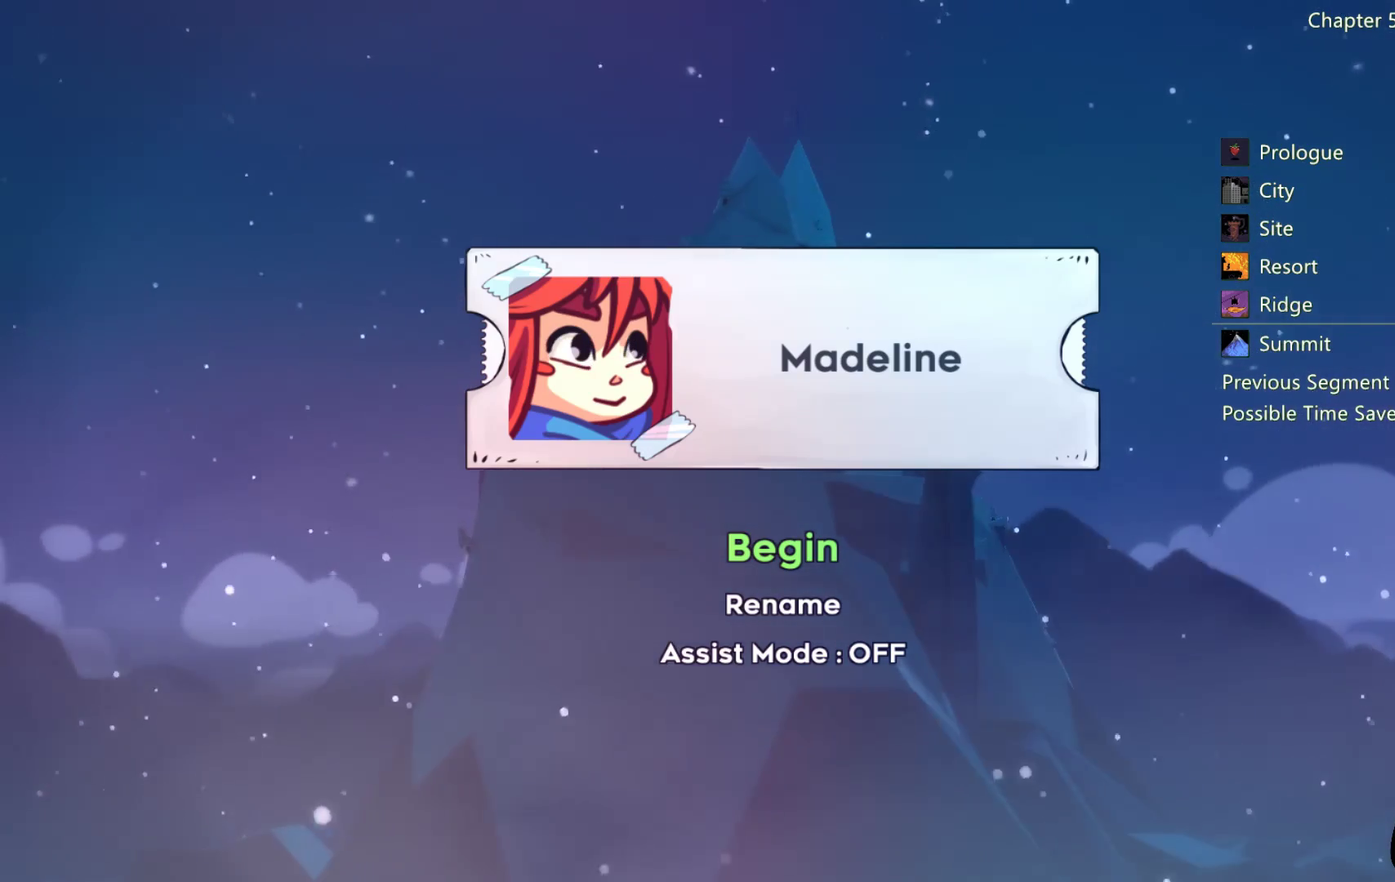
{"buttons": [], "left_stick": "center", "right_stick": "center", "events": [[167, "A", "down"], [267, "A", "up"]]}
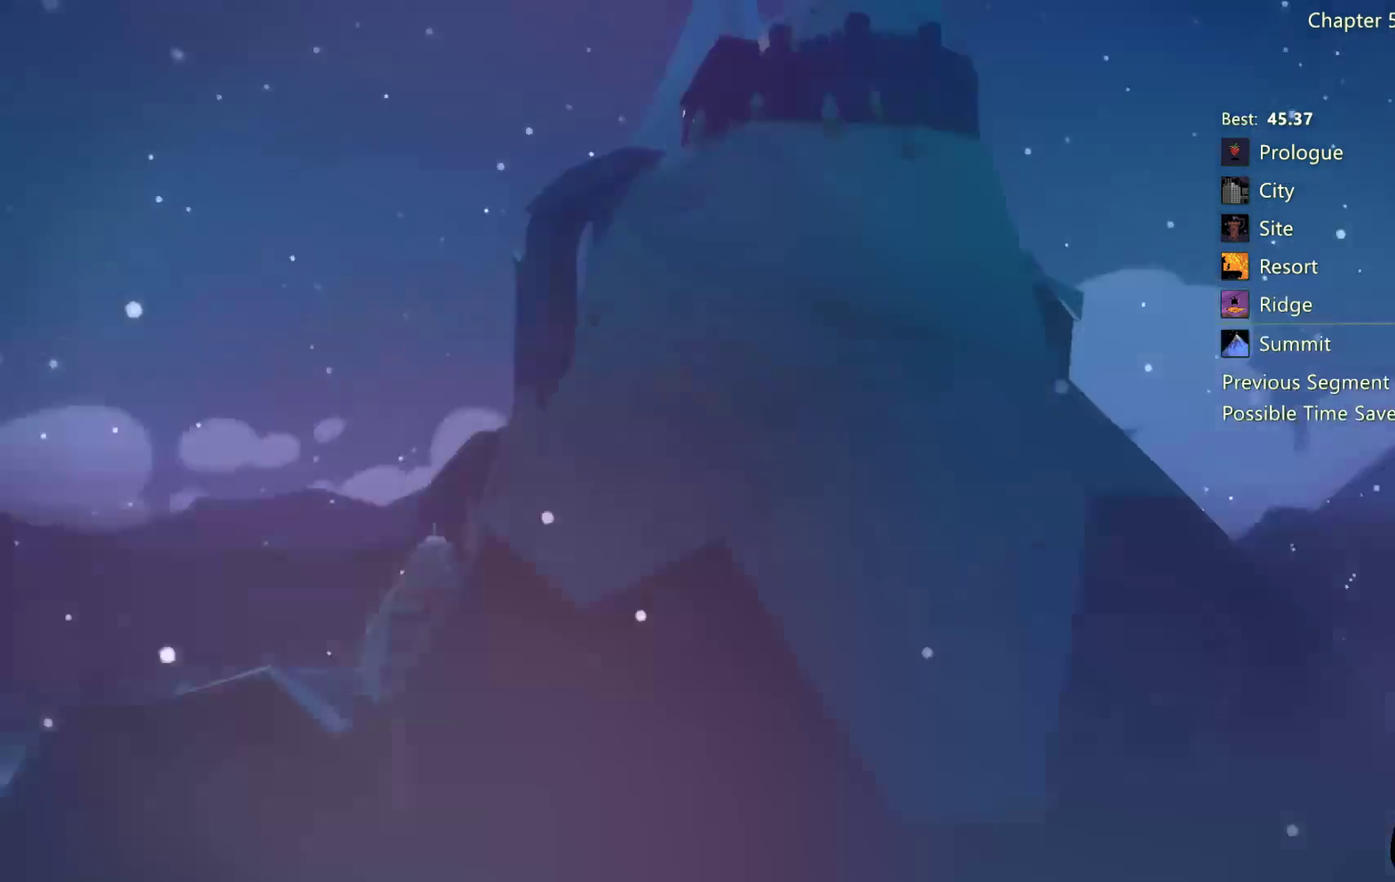
{"buttons": [], "left_stick": "center", "right_stick": "center", "events": []}
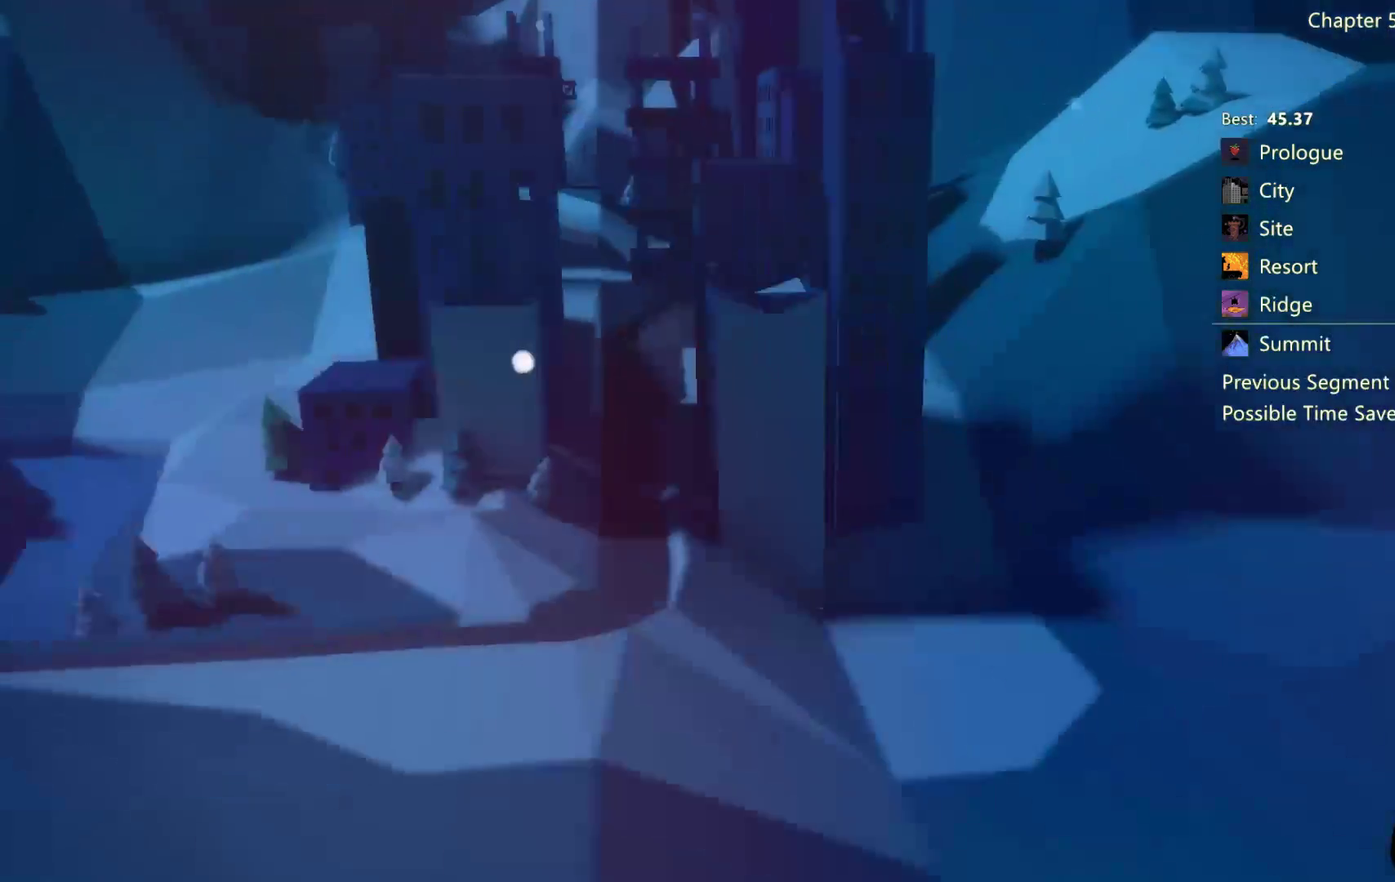
{"buttons": [], "left_stick": "center", "right_stick": "center", "events": []}
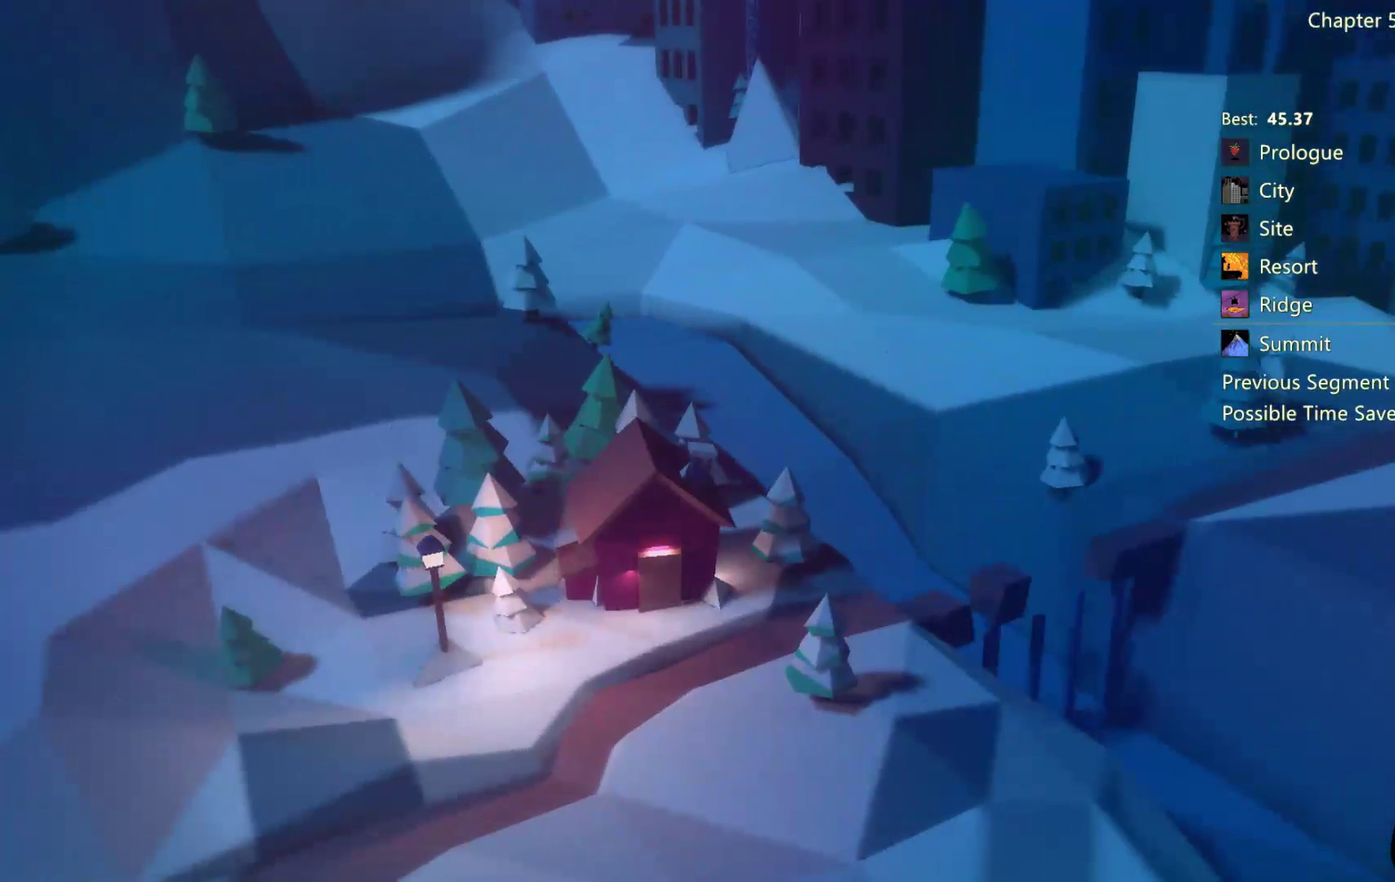
{"buttons": [], "left_stick": "center", "right_stick": "center", "events": []}
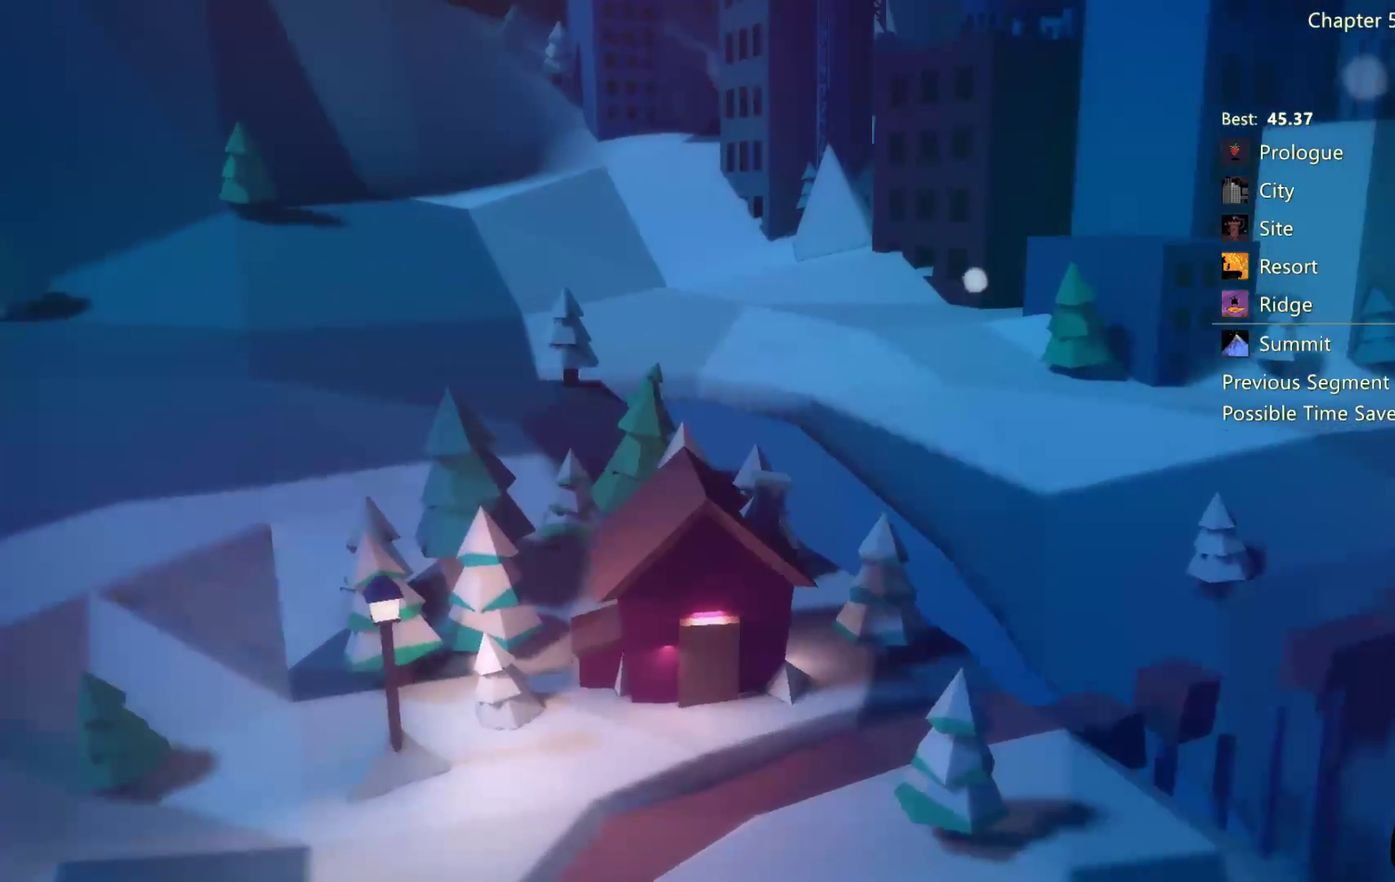
{"buttons": ["A"], "left_stick": "center", "right_stick": "center", "events": [[133, "A", "down"], [200, "A", "up"], [300, "A", "down"], [400, "A", "up"], [467, "A", "down"]]}
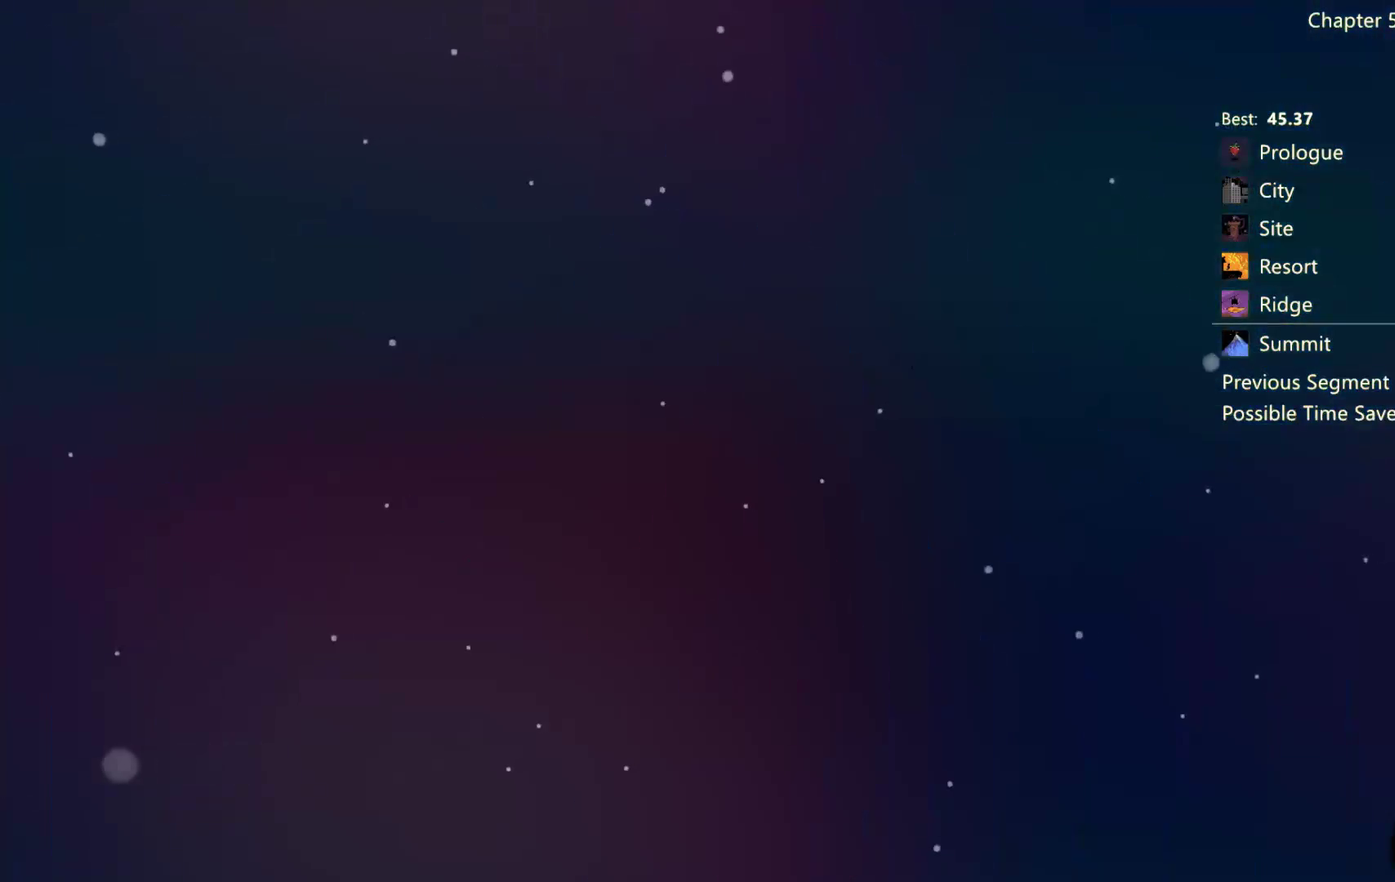
{"buttons": [], "left_stick": "center", "right_stick": "center"}
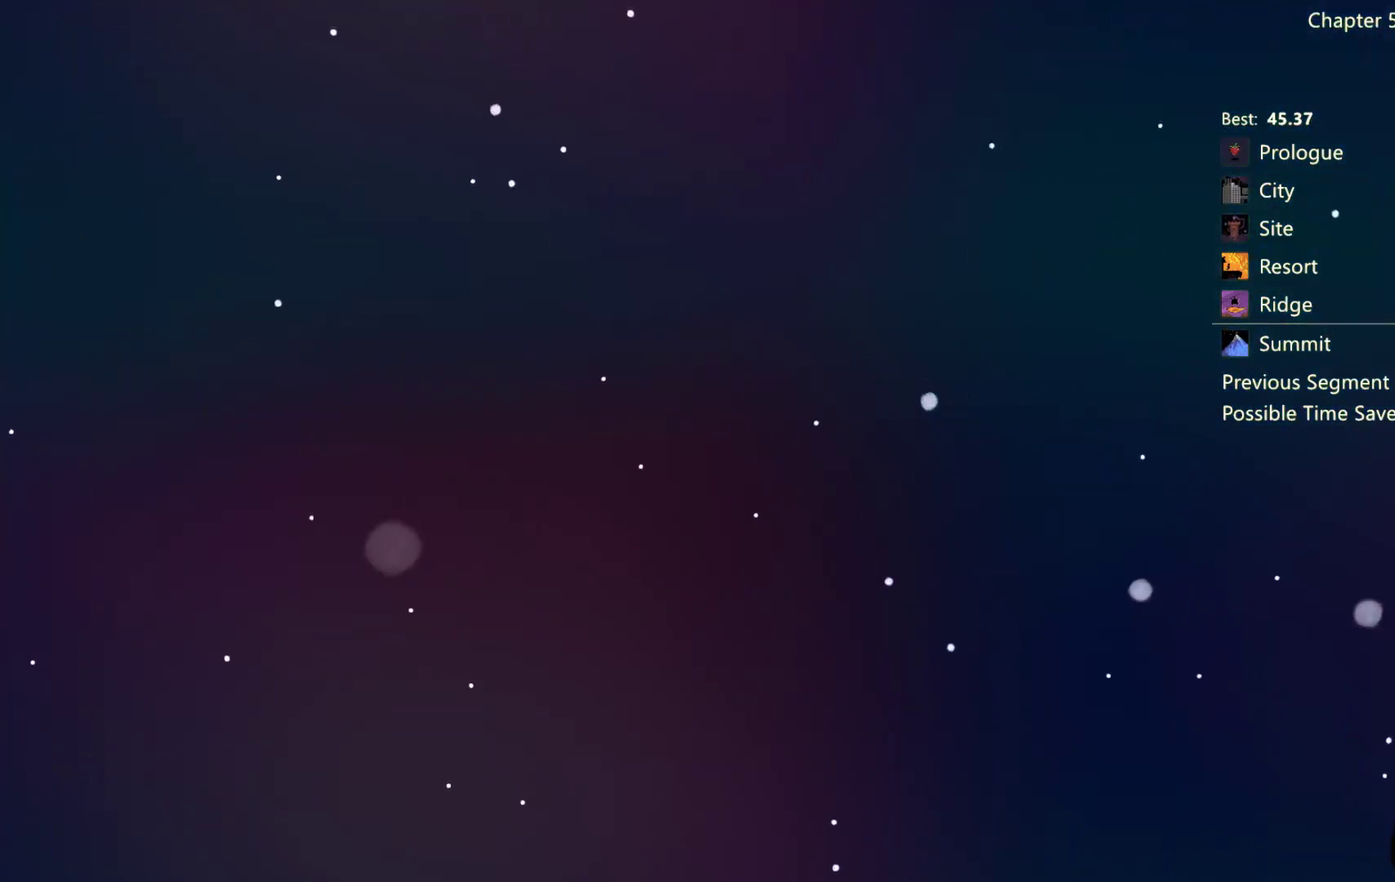
{"buttons": ["START"], "left_stick": "center", "right_stick": "center"}
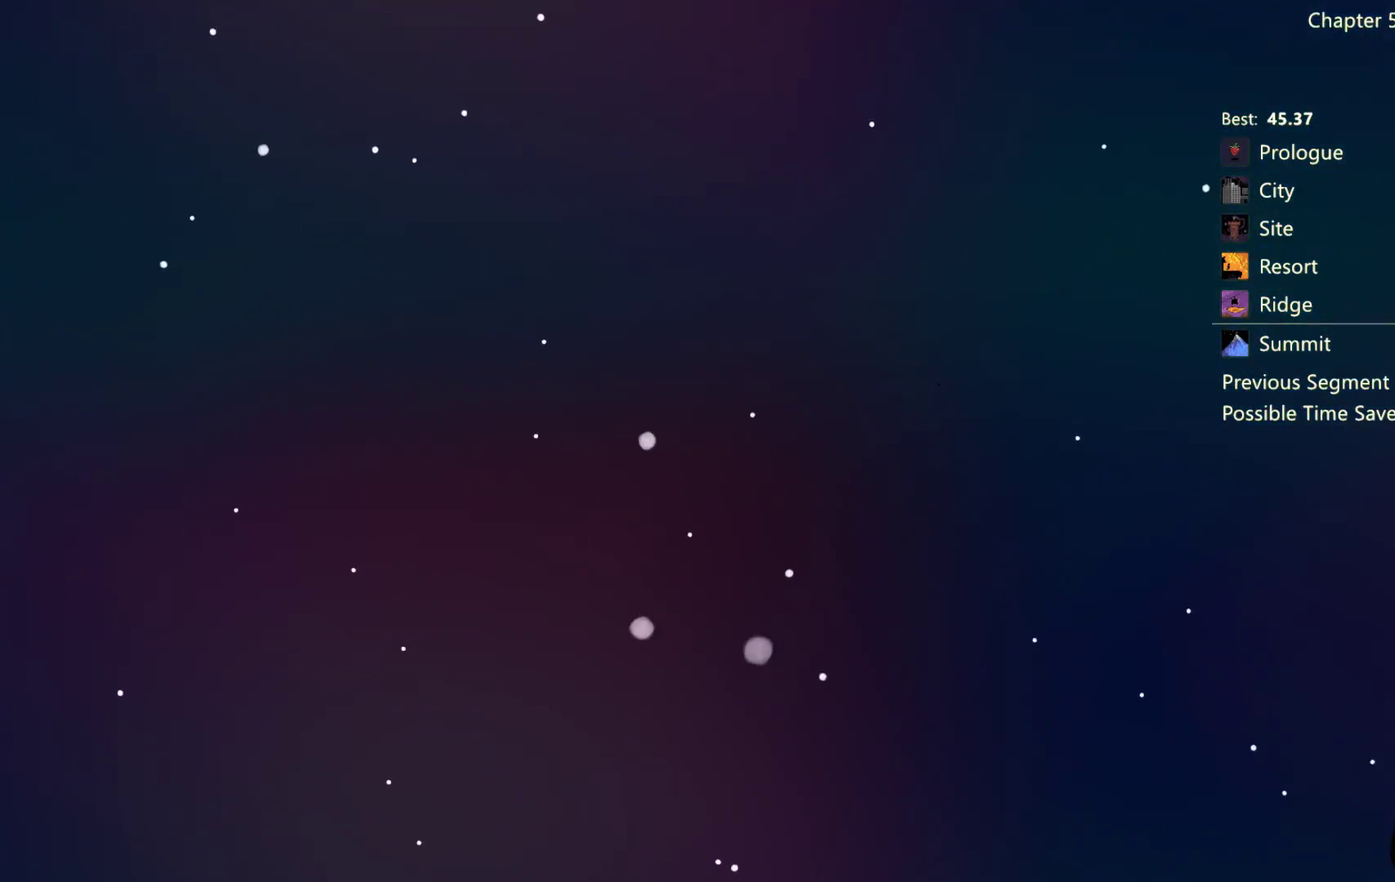
{"buttons": [], "left_stick": "center", "right_stick": "center", "events": [[67, "START", "up"], [100, "DPAD_DOWN", "down"], [167, "DPAD_DOWN", "up"], [267, "A", "down"], [367, "A", "up"]]}
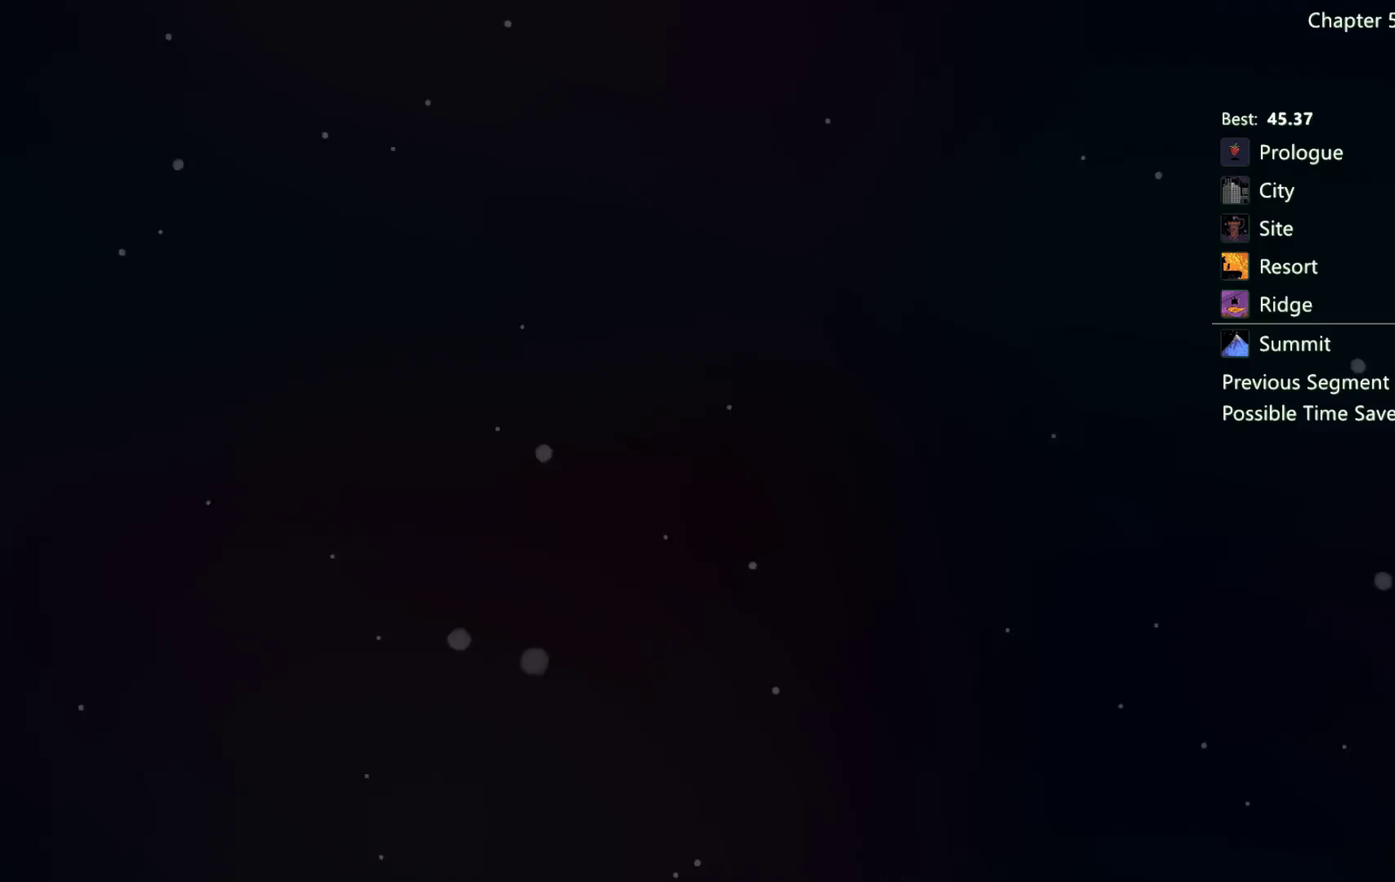
{"buttons": ["DPAD_RIGHT"], "left_stick": "center", "right_stick": "center", "events": [[167, "DPAD_RIGHT", "down"]]}
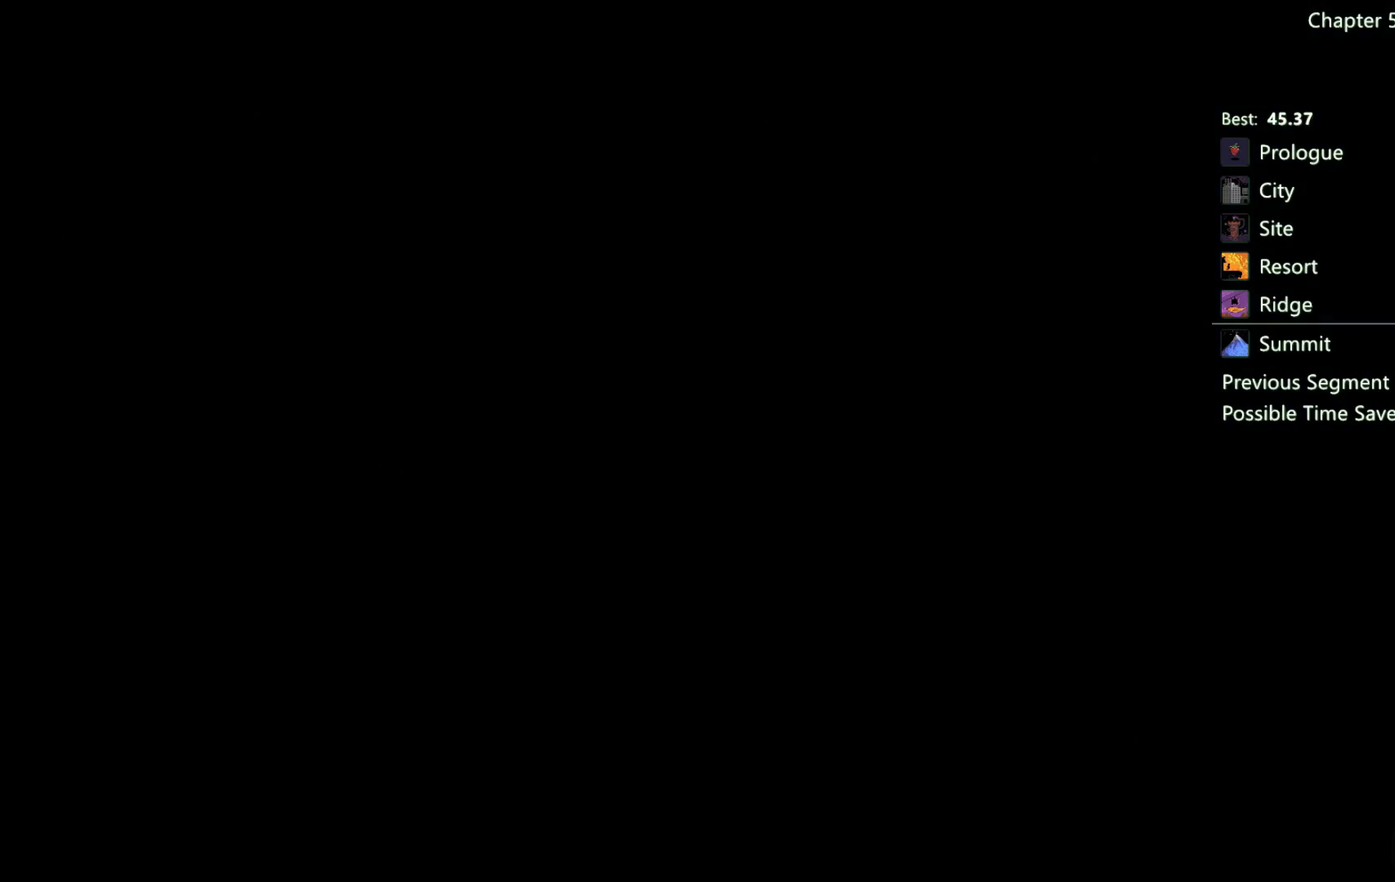
{"buttons": ["DPAD_RIGHT"], "left_stick": "center", "right_stick": "center", "events": []}
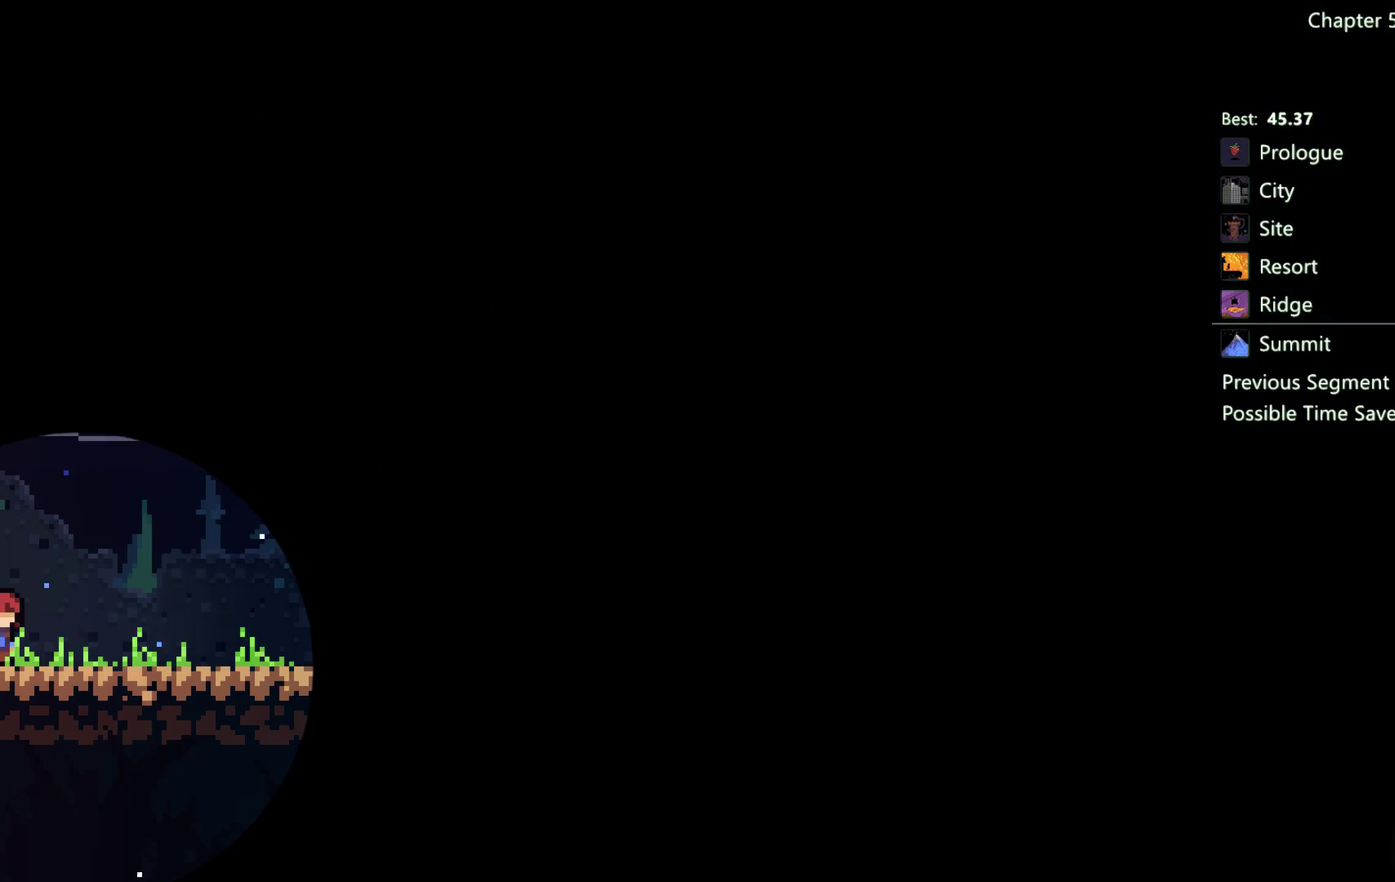
{"buttons": ["A", "DPAD_RIGHT"], "left_stick": "center", "right_stick": "center", "events": [[433, "A", "down"]]}
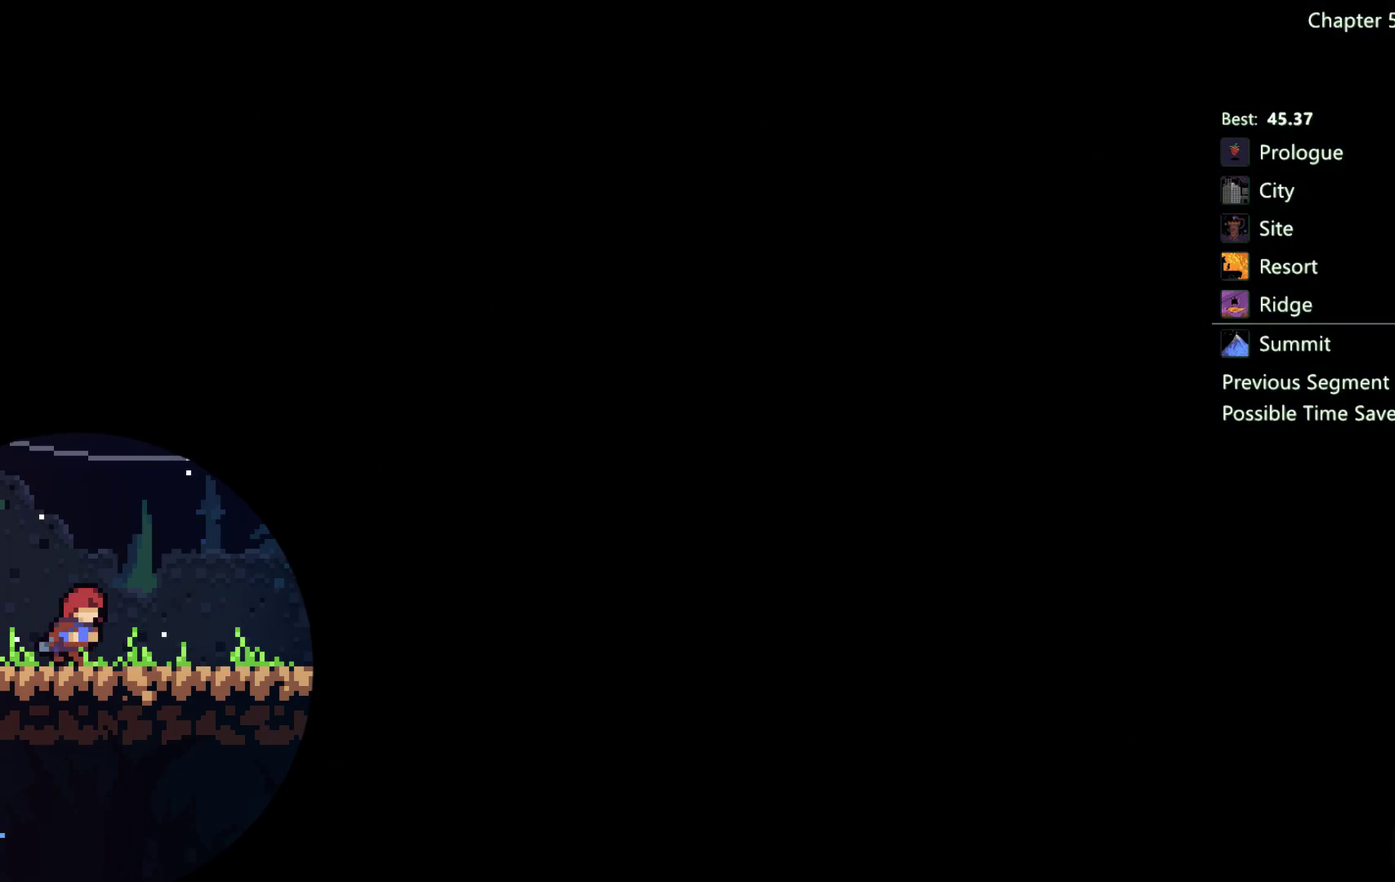
{"buttons": ["DPAD_RIGHT"], "left_stick": "center", "right_stick": "center", "events": [[33, "A", "up"]]}
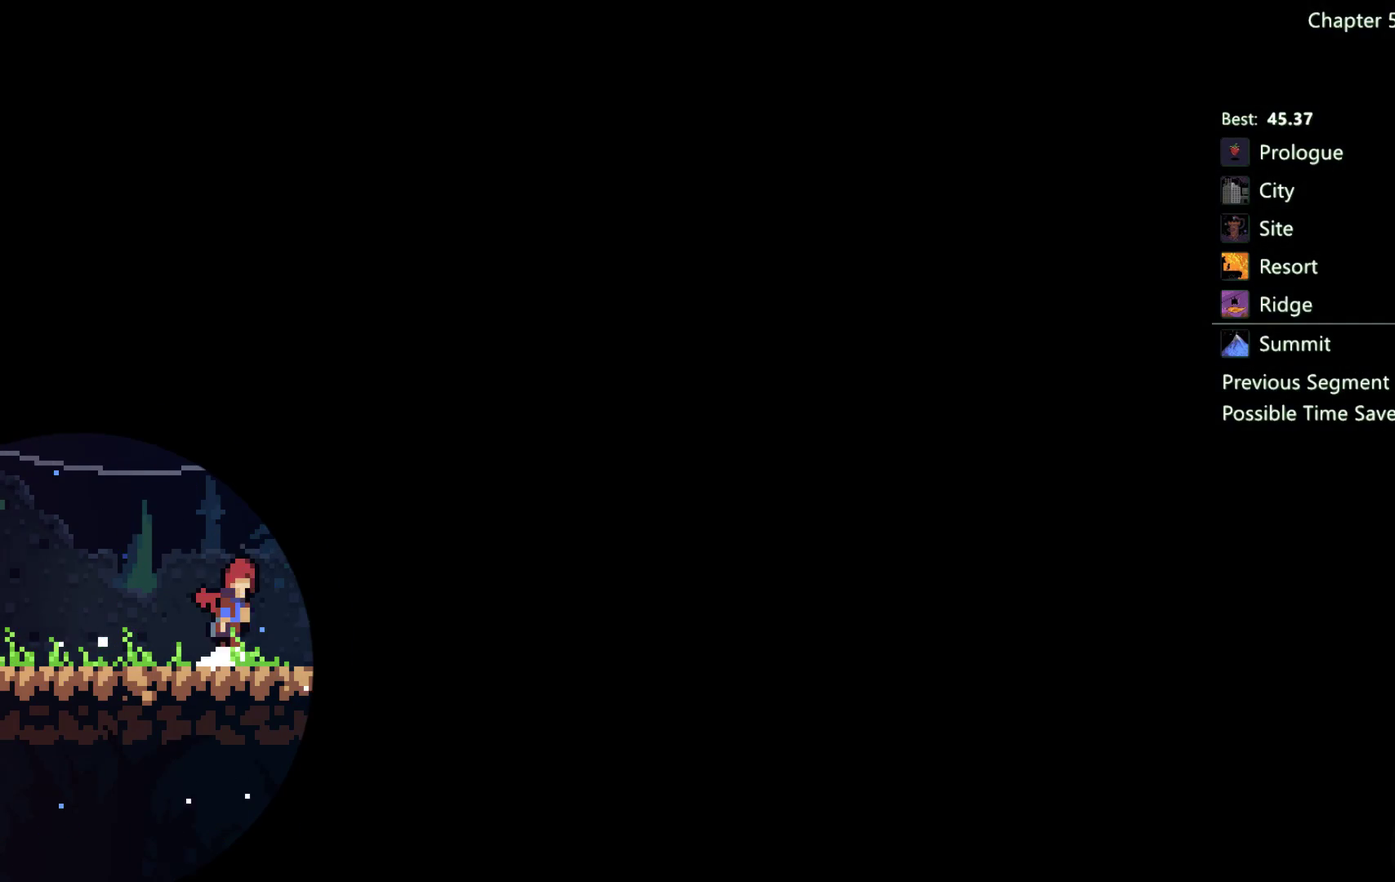
{"buttons": ["DPAD_RIGHT"], "left_stick": "center", "right_stick": "center", "events": [[117, "A", "down"], [367, "A", "up"]]}
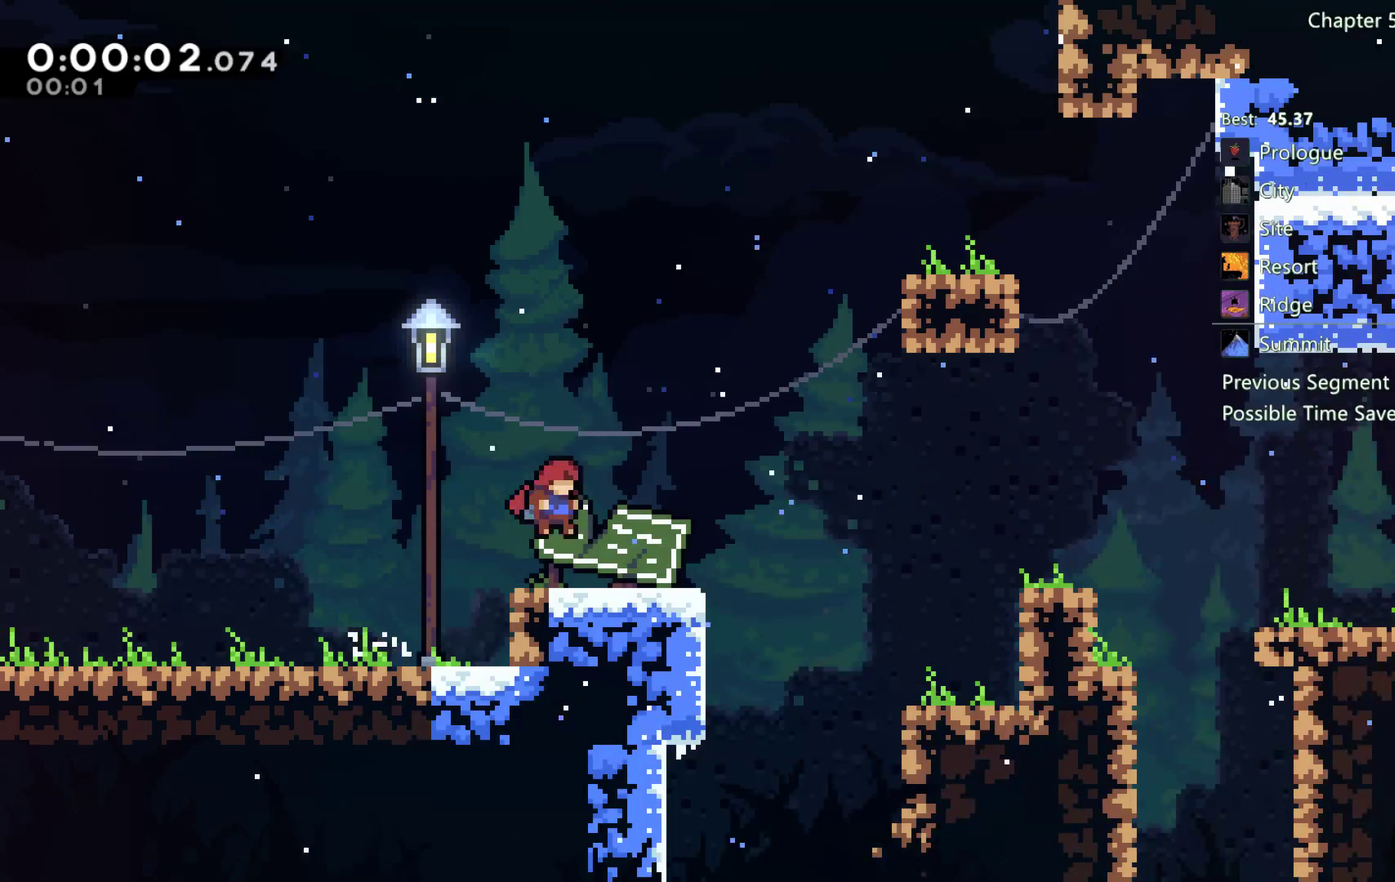
{"buttons": ["DPAD_RIGHT"], "left_stick": "center", "right_stick": "center", "events": [[167, "A", "down"], [367, "A", "up"]]}
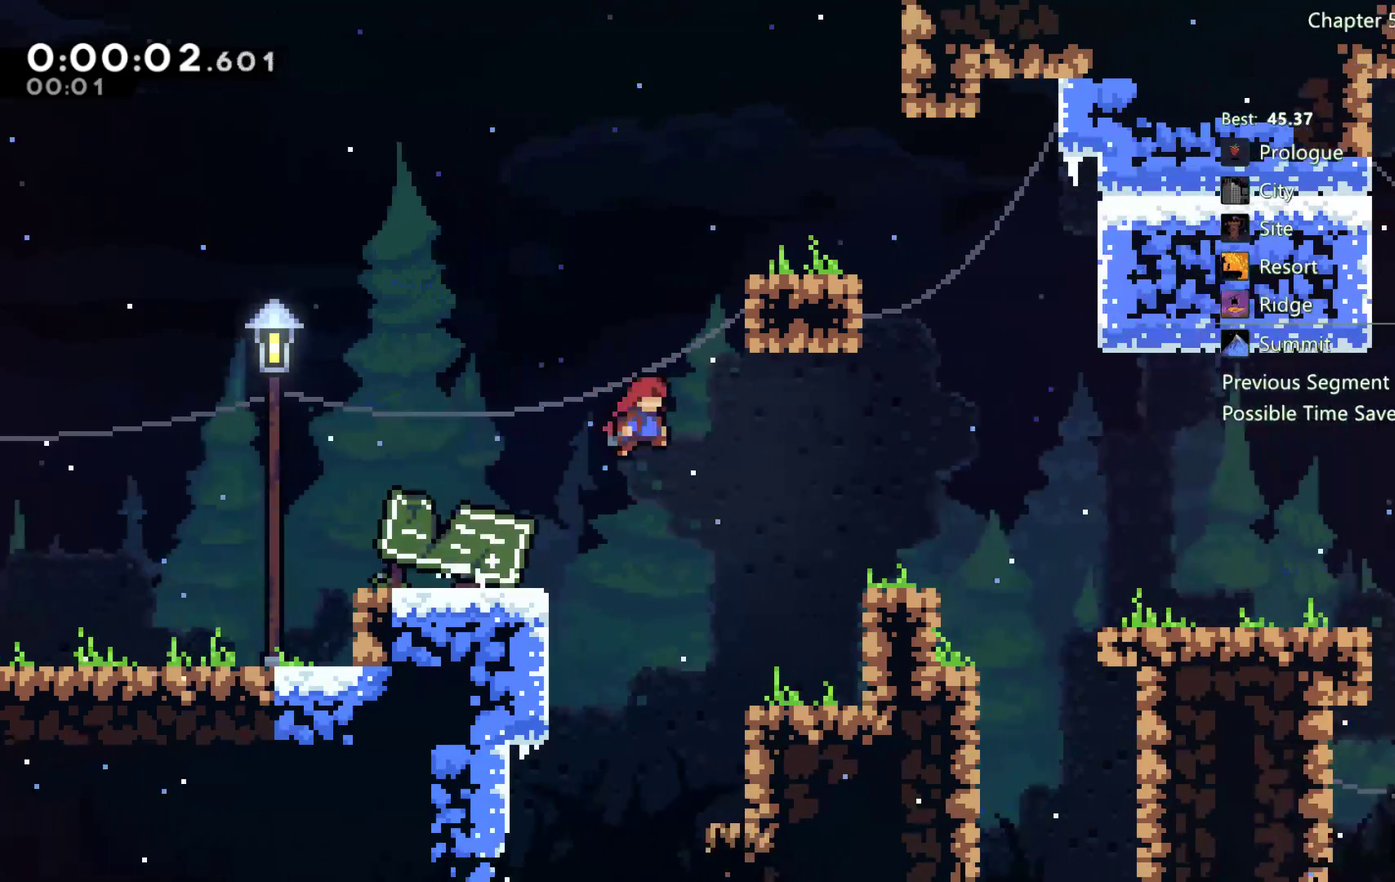
{"buttons": ["A", "R2", "DPAD_RIGHT"], "left_stick": "center", "right_stick": "center", "events": [[333, "A", "down"], [433, "A", "up"], [500, "A", "down"], [500, "R2", "down"]]}
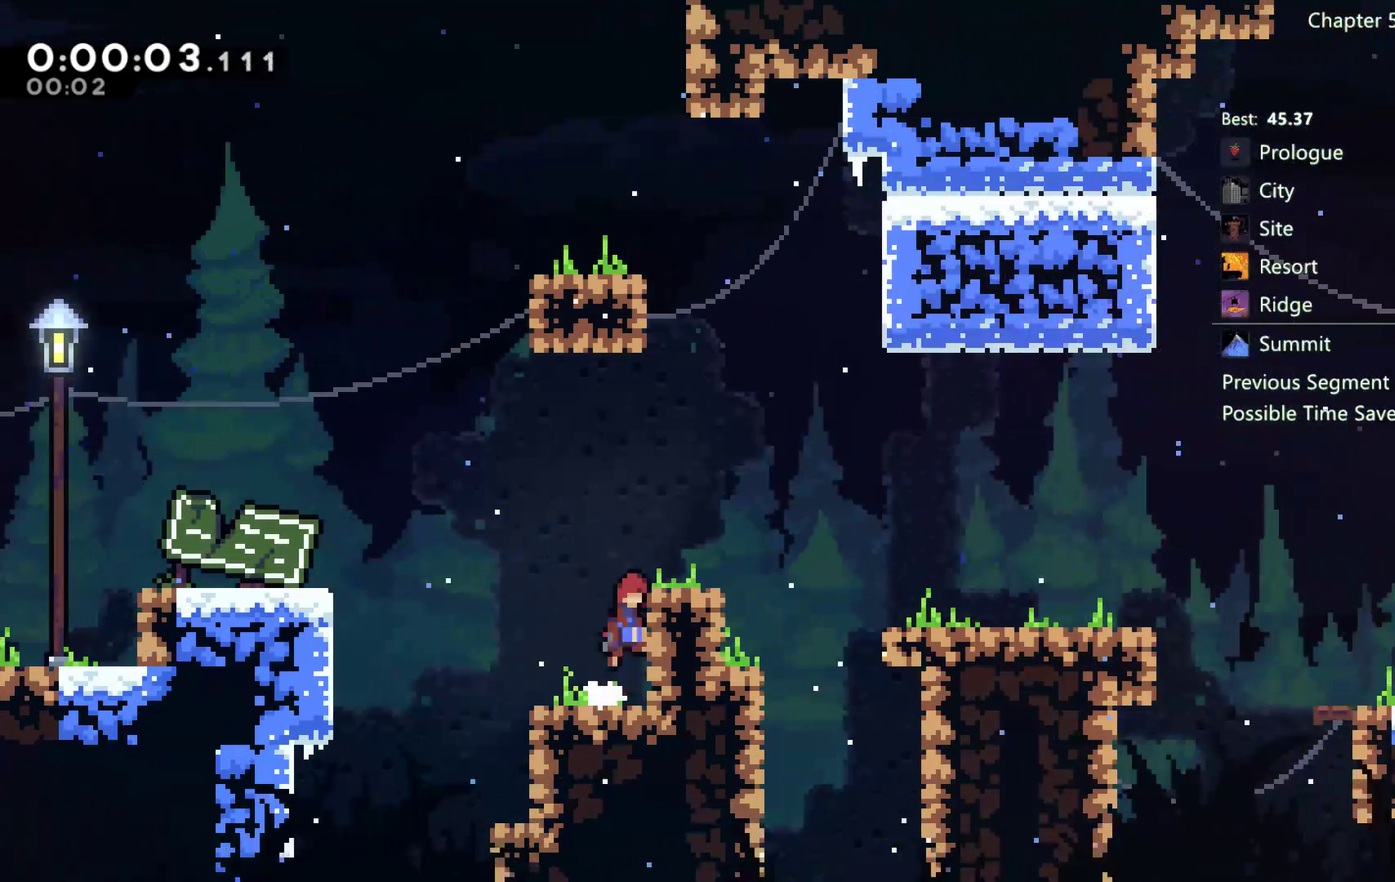
{"buttons": ["DPAD_RIGHT"], "left_stick": "center", "right_stick": "center", "events": [[133, "A", "up"], [167, "R2", "up"], [367, "A", "down"], [467, "A", "up"]]}
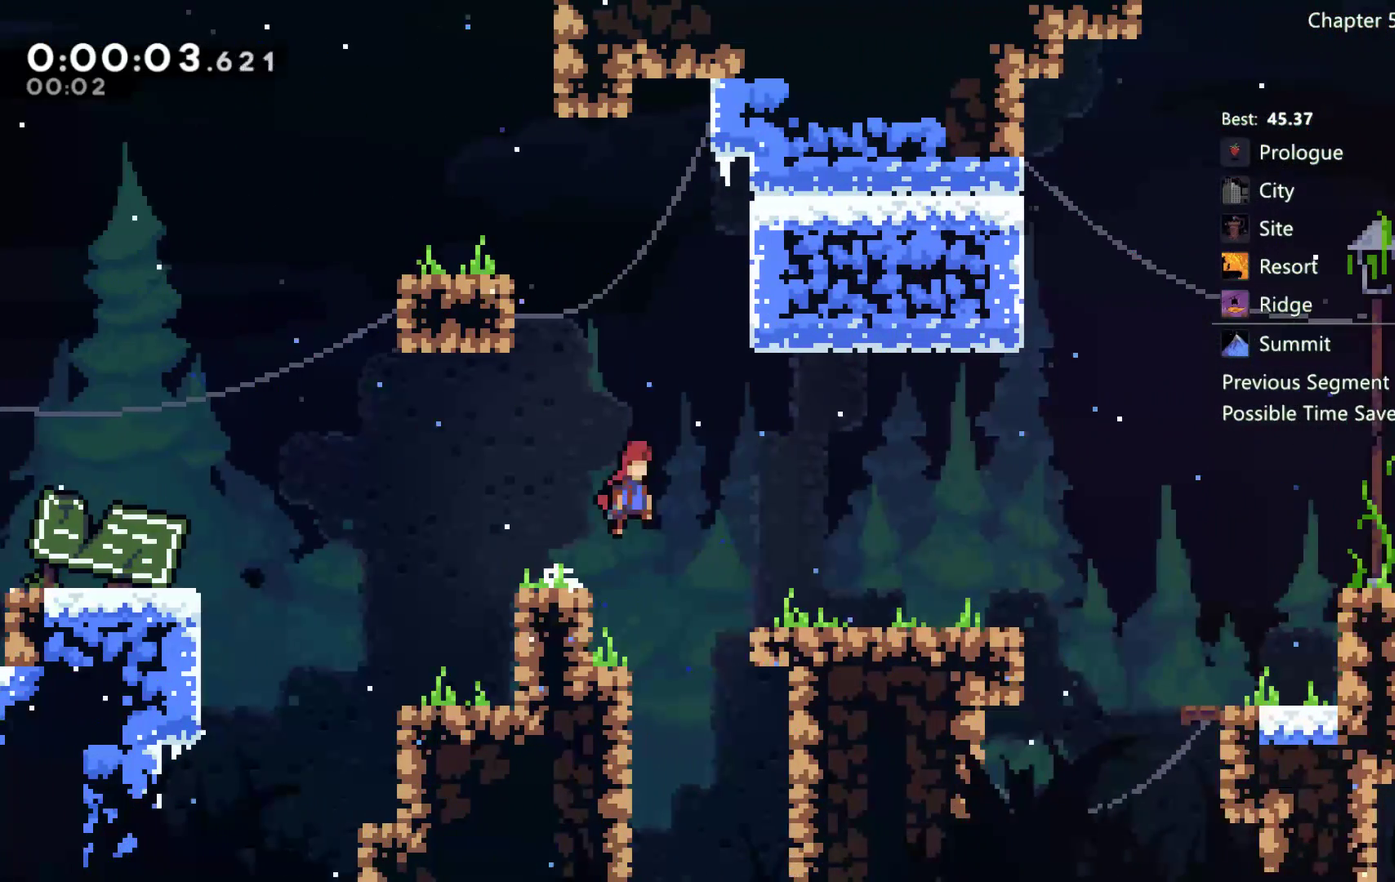
{"buttons": ["DPAD_RIGHT"], "left_stick": "center", "right_stick": "center", "events": []}
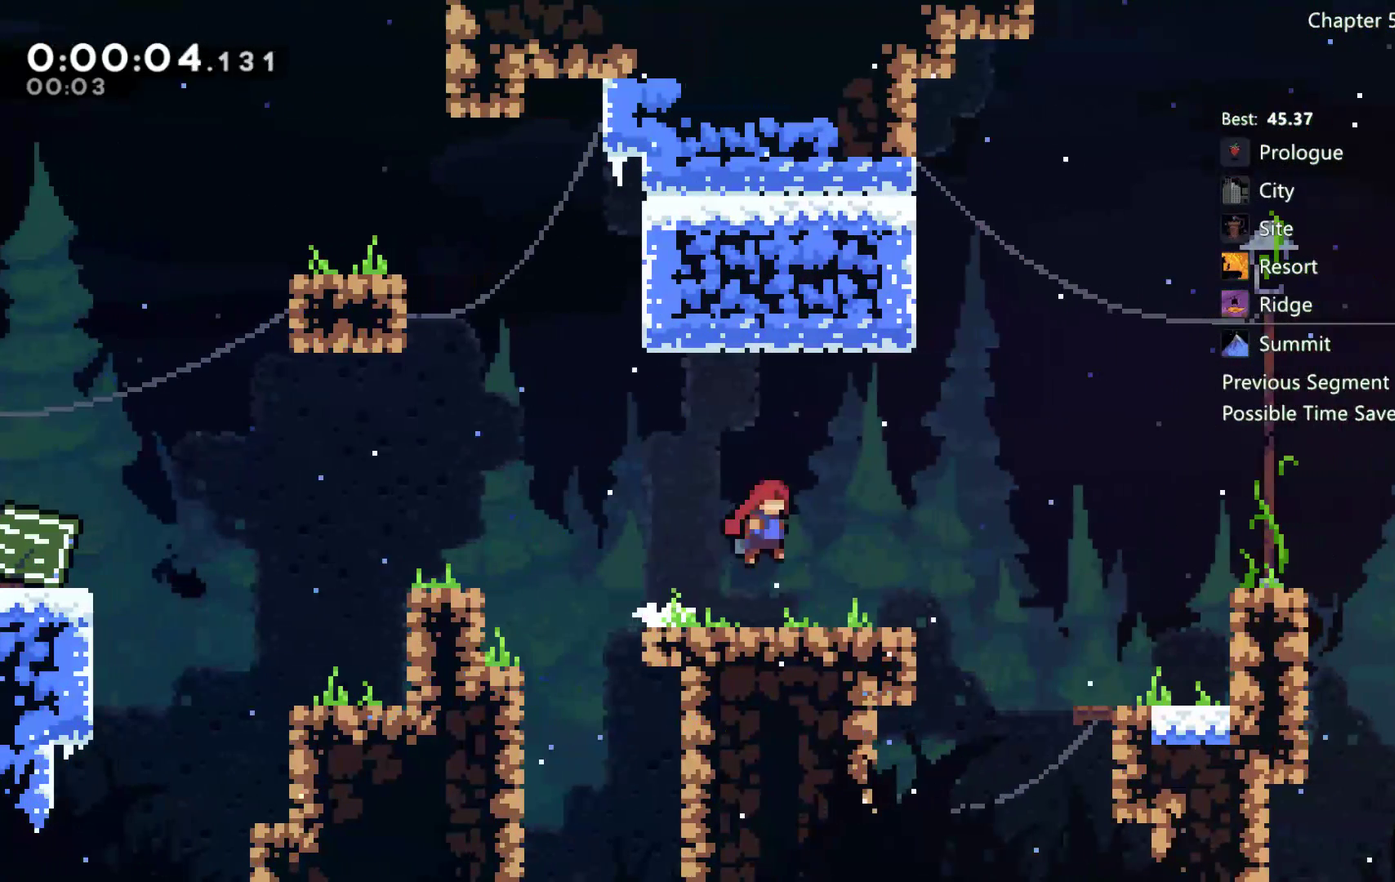
{"buttons": ["DPAD_RIGHT"], "left_stick": "center", "right_stick": "center", "events": [[200, "A", "down"], [333, "A", "up"]]}
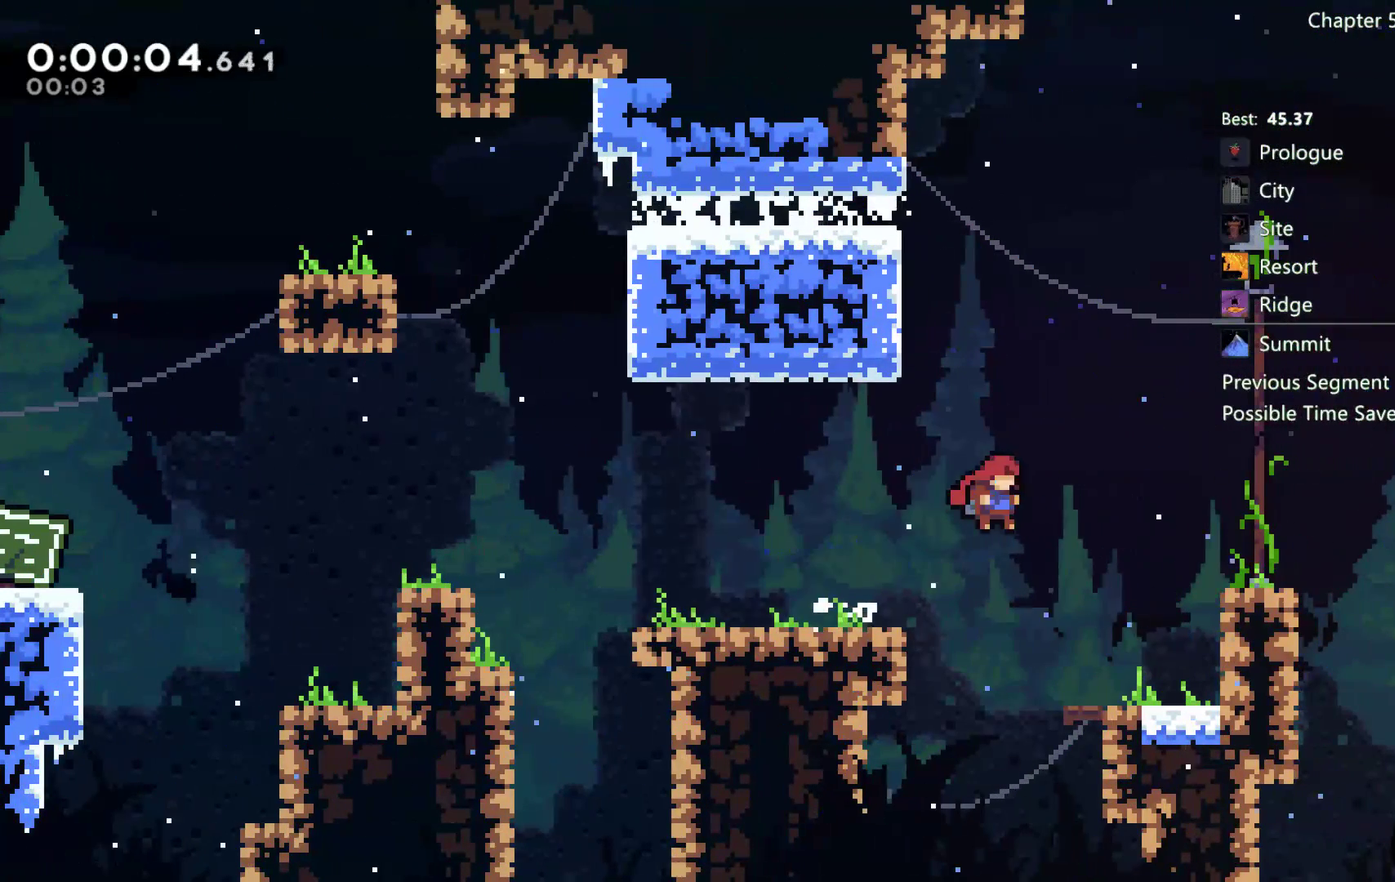
{"buttons": ["A", "R2", "DPAD_RIGHT"], "left_stick": "center", "right_stick": "center", "events": [[300, "A", "down"], [400, "A", "up"], [467, "A", "down"], [500, "R2", "down"]]}
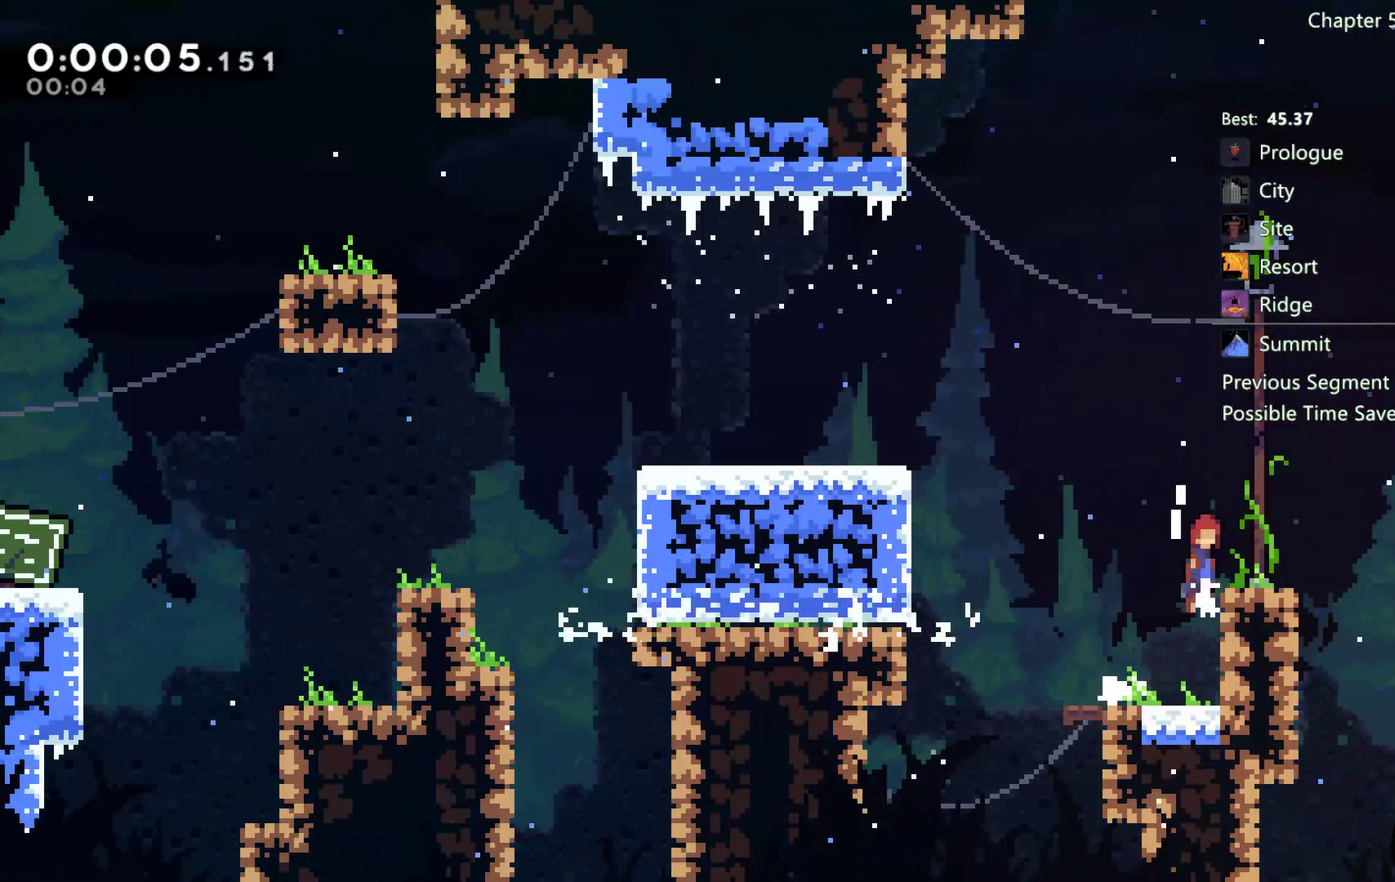
{"buttons": ["DPAD_RIGHT"], "left_stick": "center", "right_stick": "center", "events": [[100, "A", "up"], [100, "R2", "up"], [300, "A", "down"], [367, "A", "up"]]}
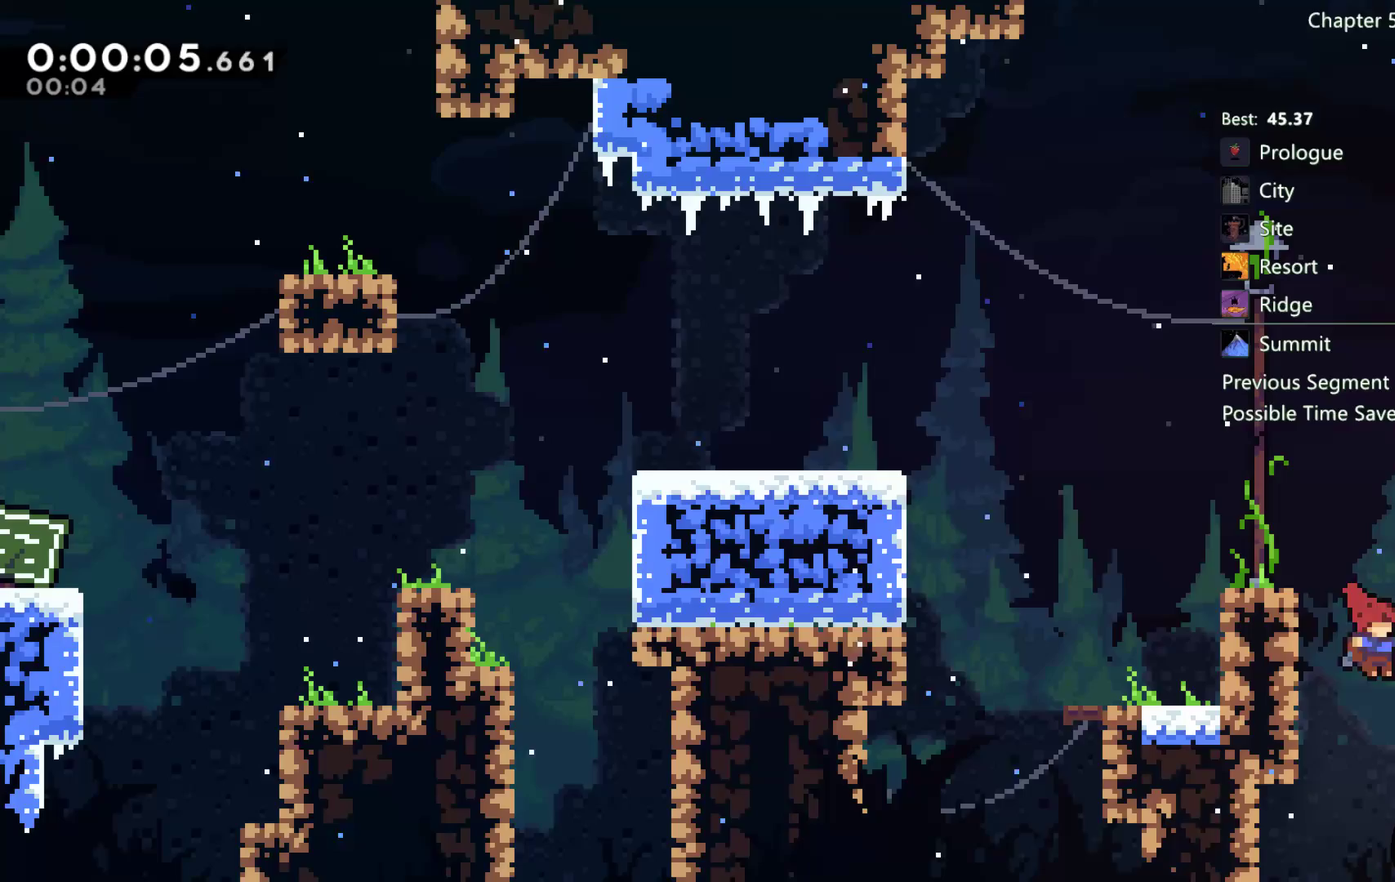
{"buttons": ["DPAD_RIGHT"], "left_stick": "center", "right_stick": "center", "events": [[167, "A", "down"], [233, "A", "up"], [333, "A", "down"], [433, "A", "up"]]}
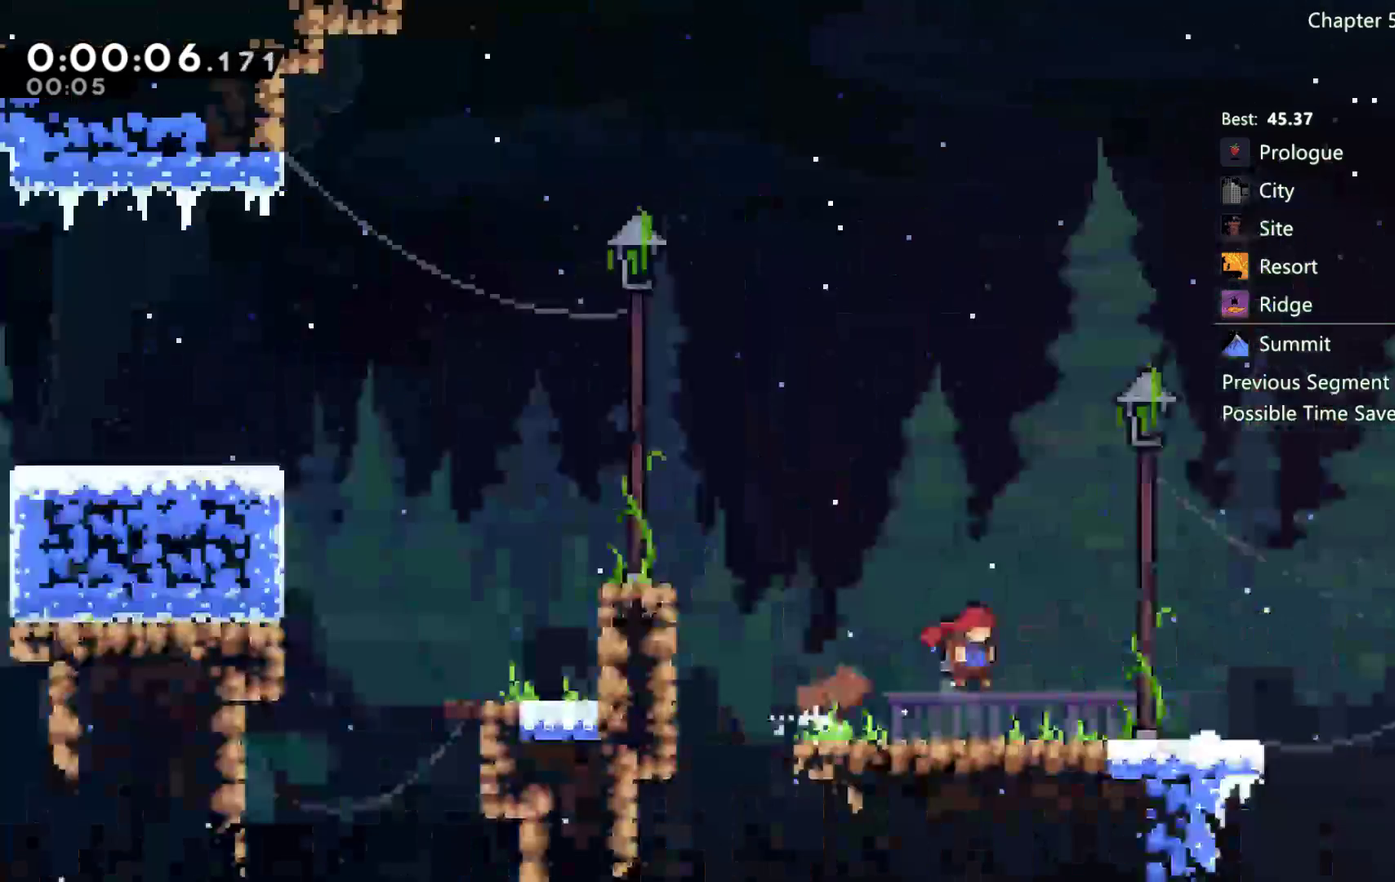
{"buttons": ["DPAD_RIGHT"], "left_stick": "center", "right_stick": "center", "events": []}